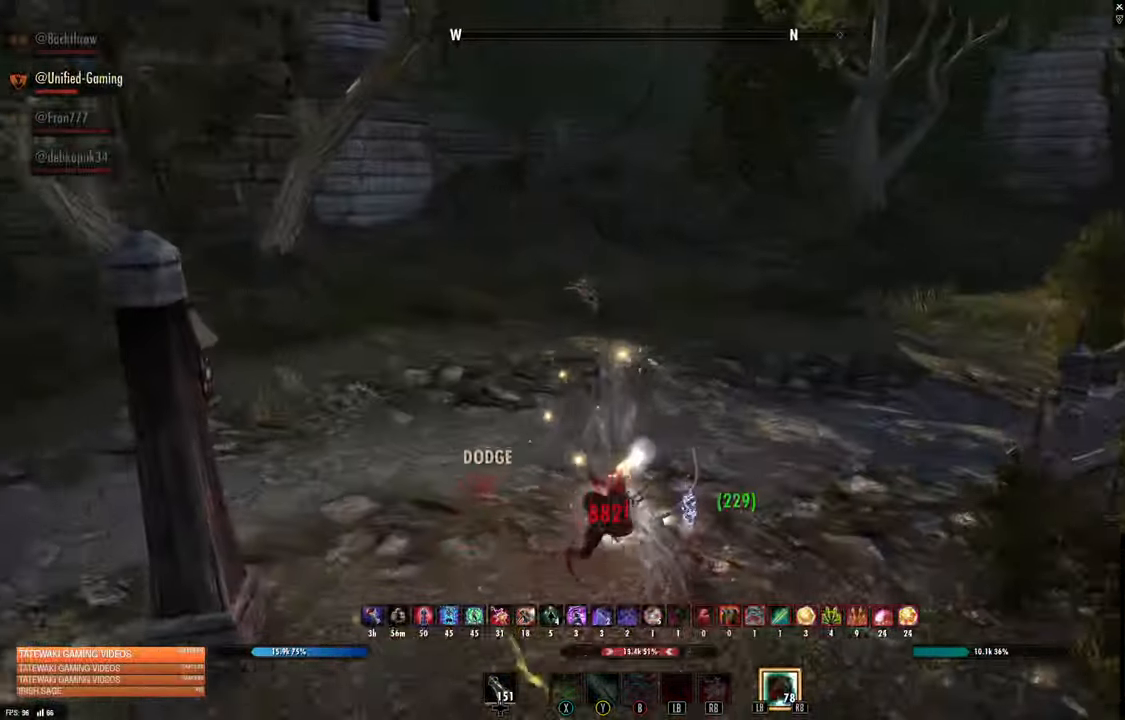
Gameplay with a controller (Xbox layout); each line is a JSON object with the inputs held at the frame after it. "events" lists button and stick changes between this image and that frame as [ms after this image, input, new state], when the widget could be followed in between.
{"buttons": [], "left_stick": "up", "right_stick": "up"}
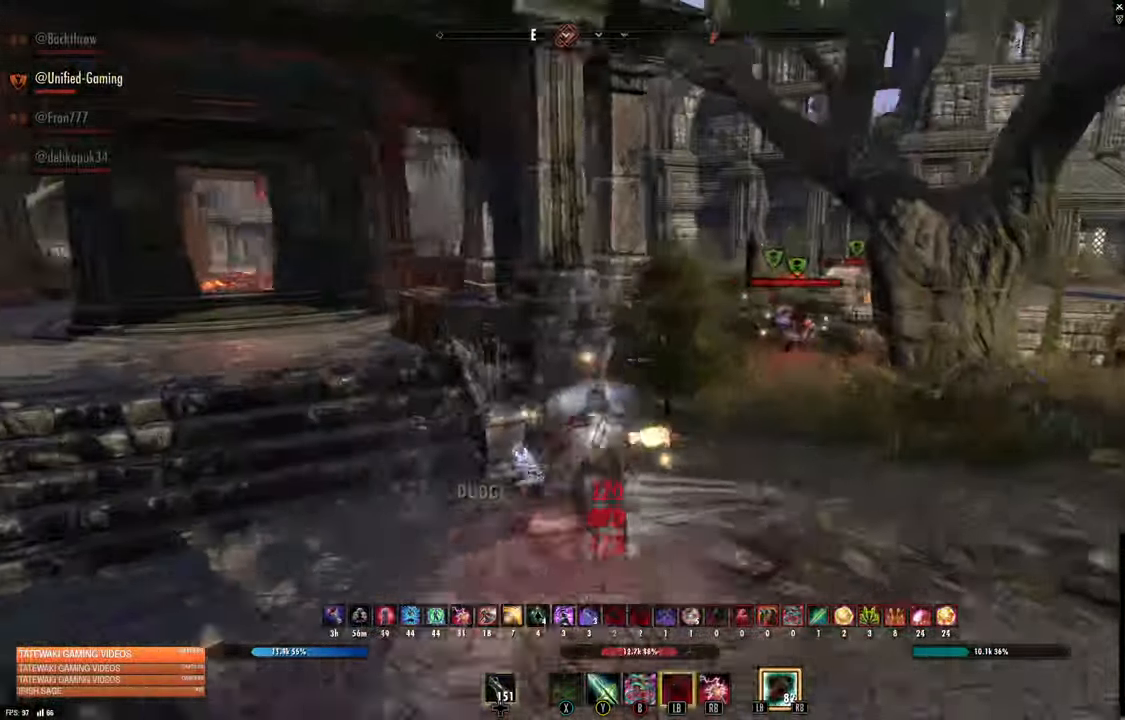
{"buttons": [], "left_stick": "left", "right_stick": "up-right", "events": [[33, "left_stick", "left"], [316, "right_stick", "right"], [450, "right_stick", "up-right"]]}
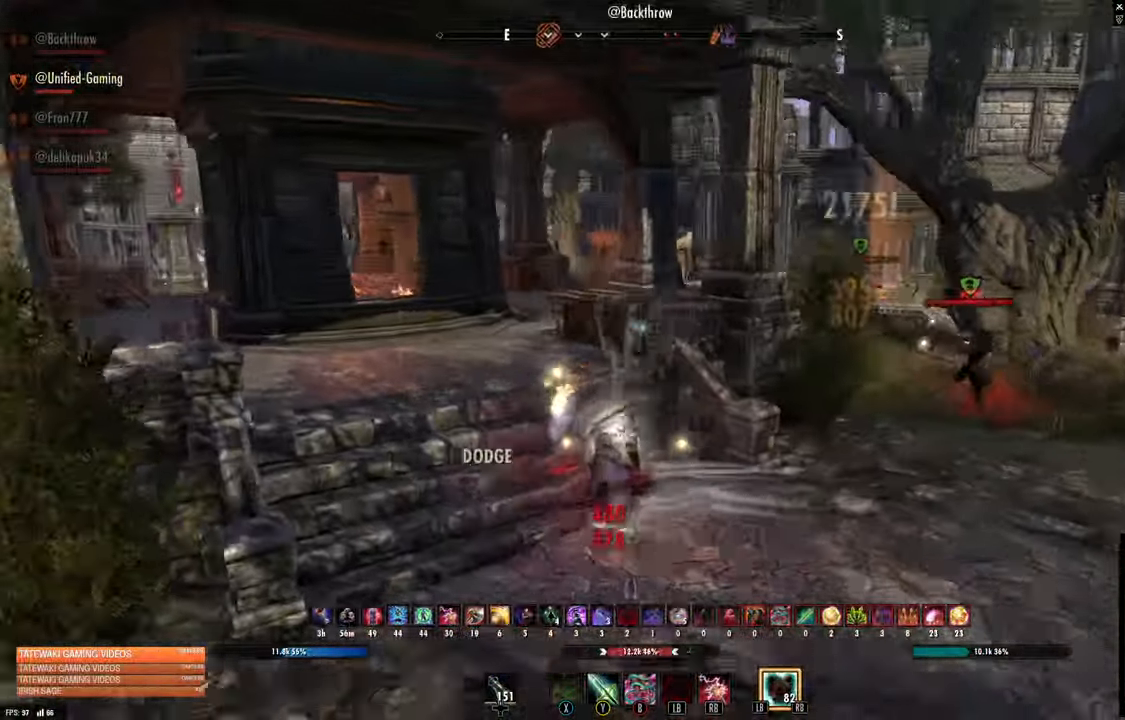
{"buttons": [], "left_stick": "up-left", "right_stick": "up-right", "events": [[100, "left_stick", "up-left"]]}
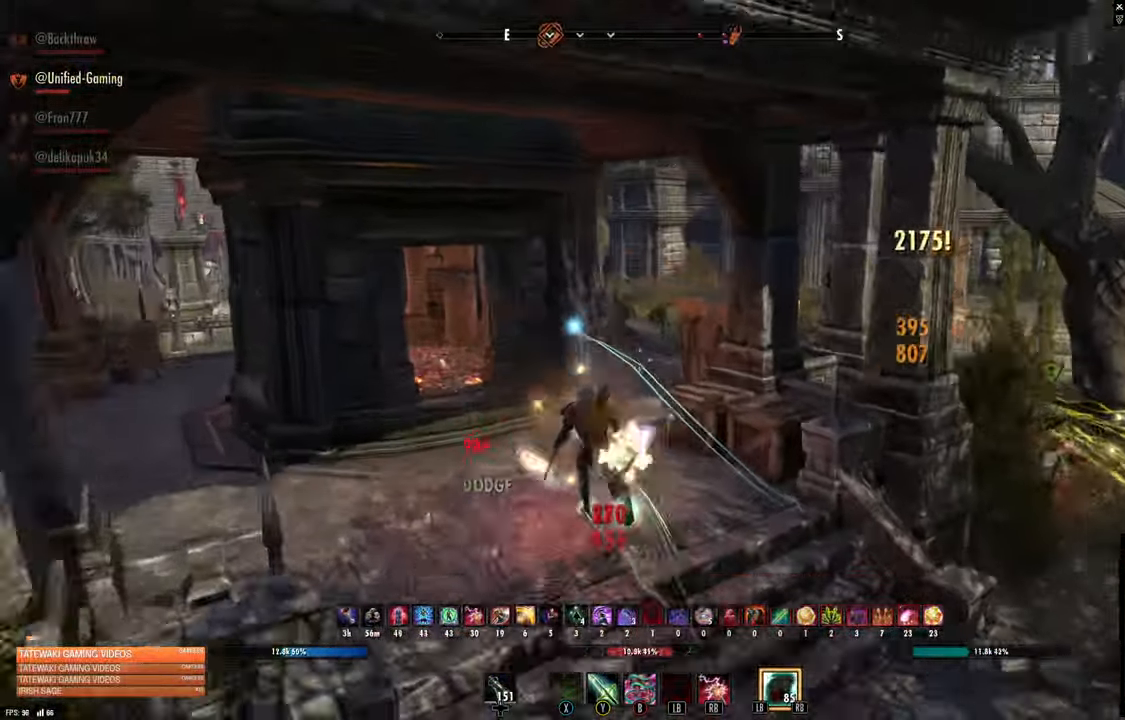
{"buttons": ["L2"], "left_stick": "up", "right_stick": "center"}
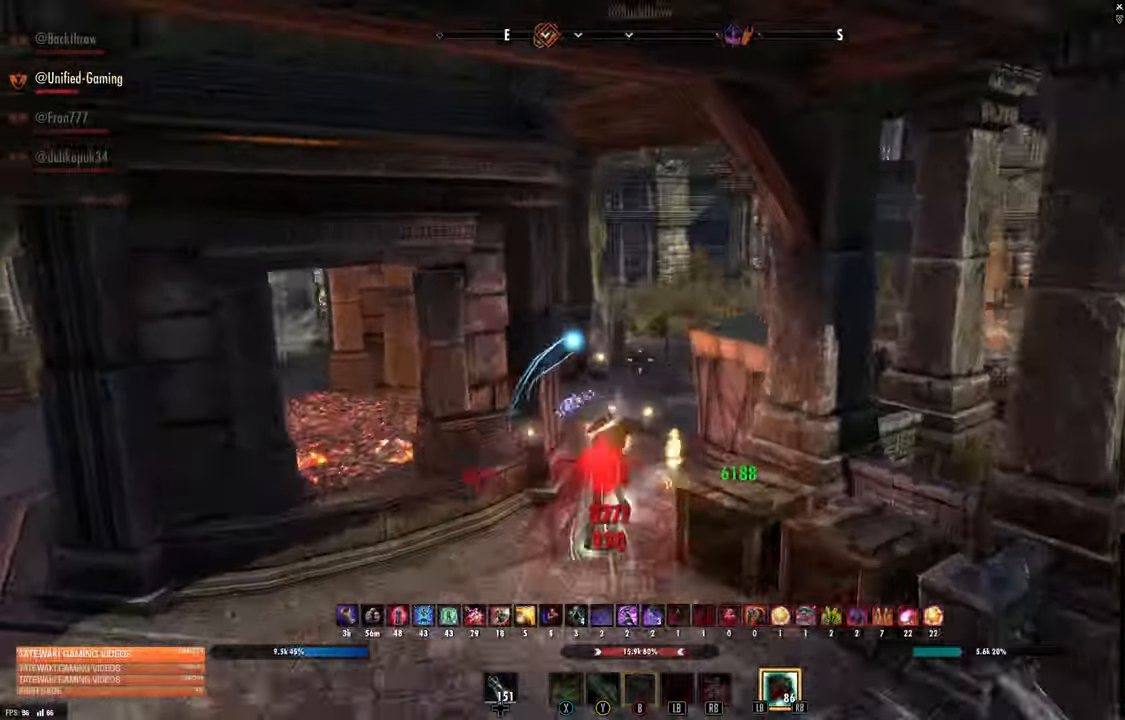
{"buttons": [], "left_stick": "up", "right_stick": "left"}
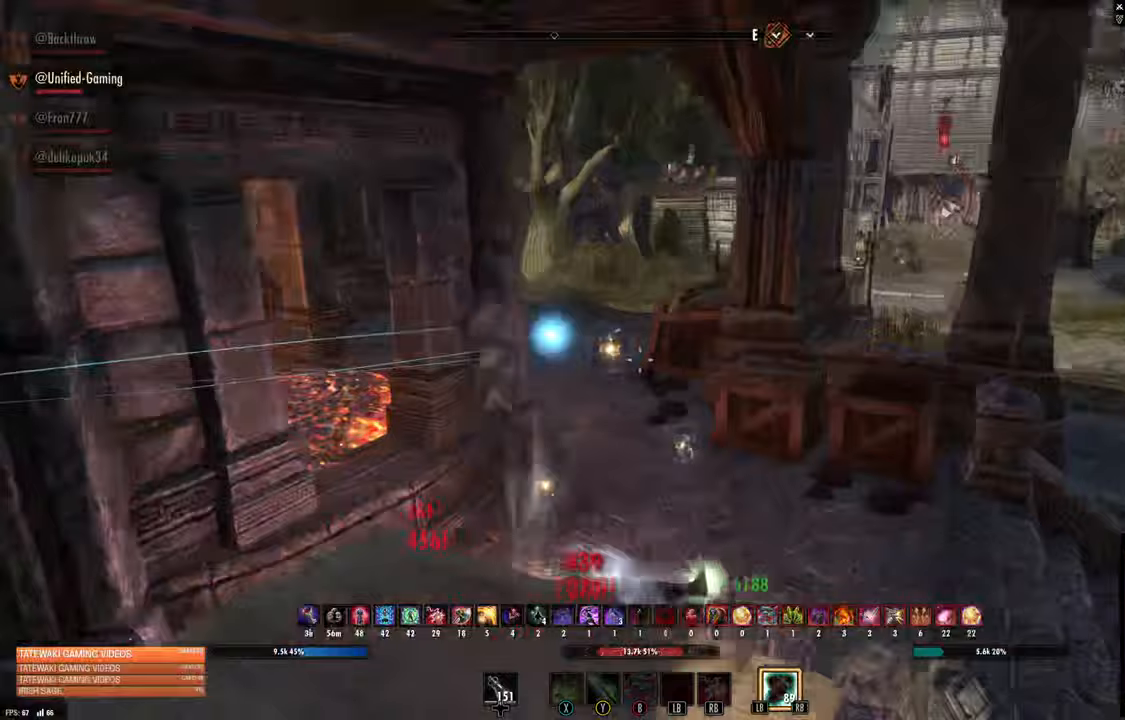
{"buttons": [], "left_stick": "up", "right_stick": "center", "events": [[117, "right_stick", "center"], [150, "L3", "down"], [283, "L3", "up"]]}
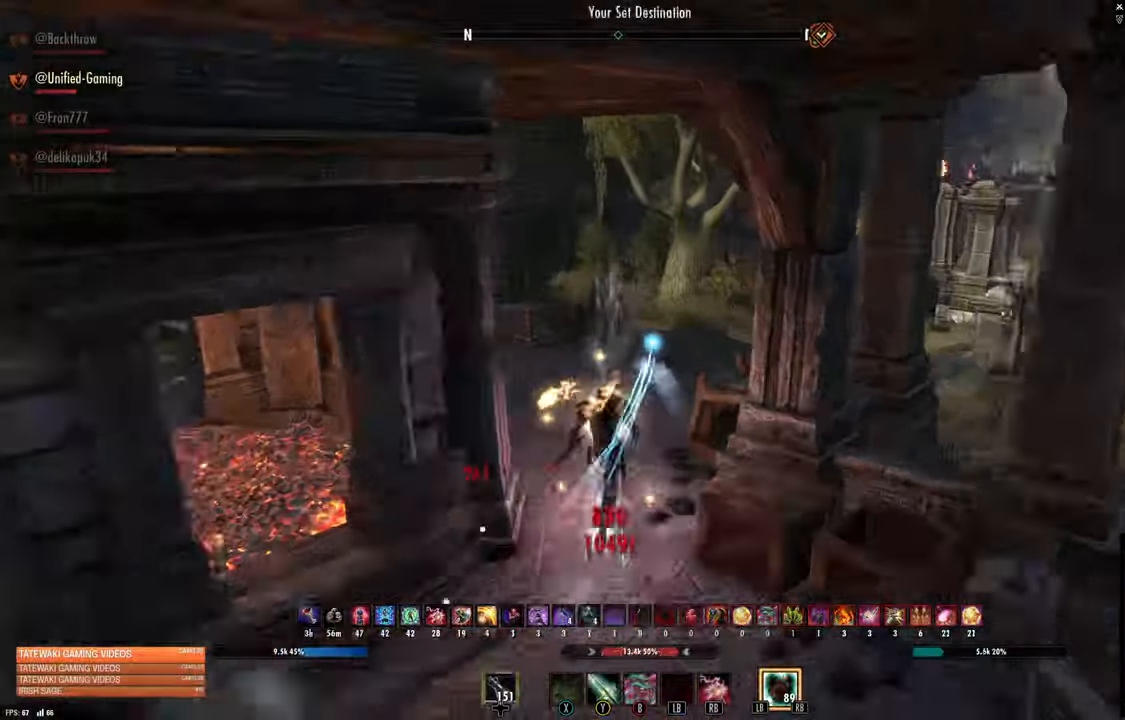
{"buttons": [], "left_stick": "up", "right_stick": "center", "events": [[367, "right_stick", "left"], [483, "right_stick", "center"]]}
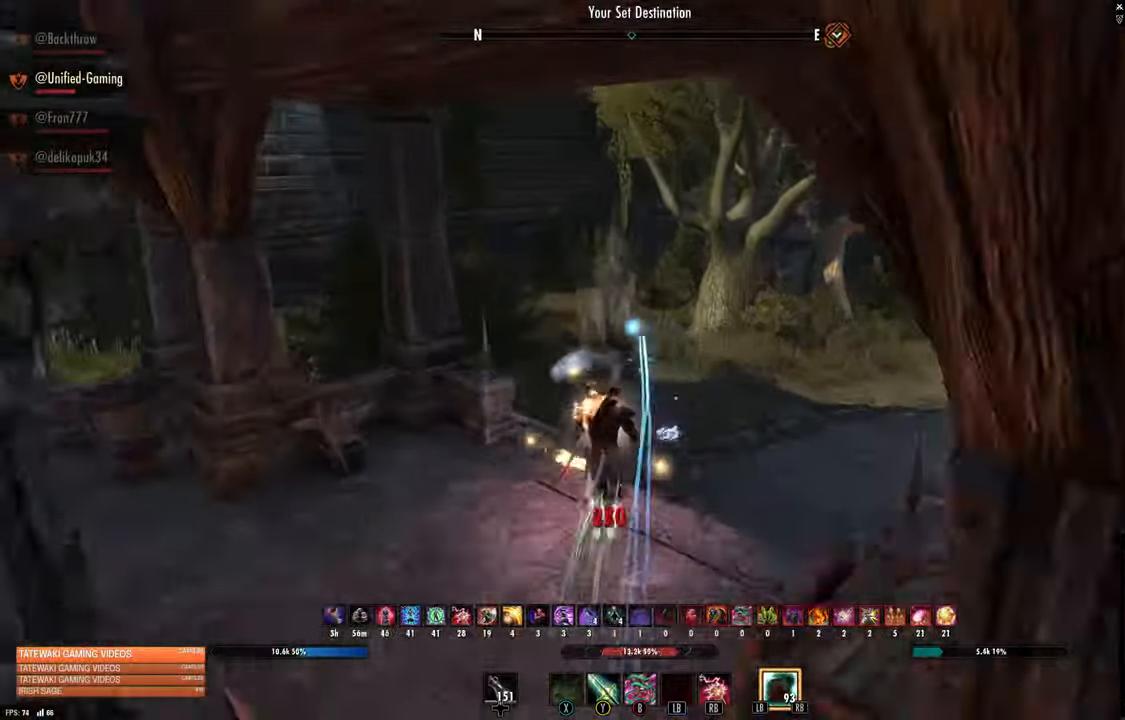
{"buttons": ["L2"], "left_stick": "up-left", "right_stick": "left"}
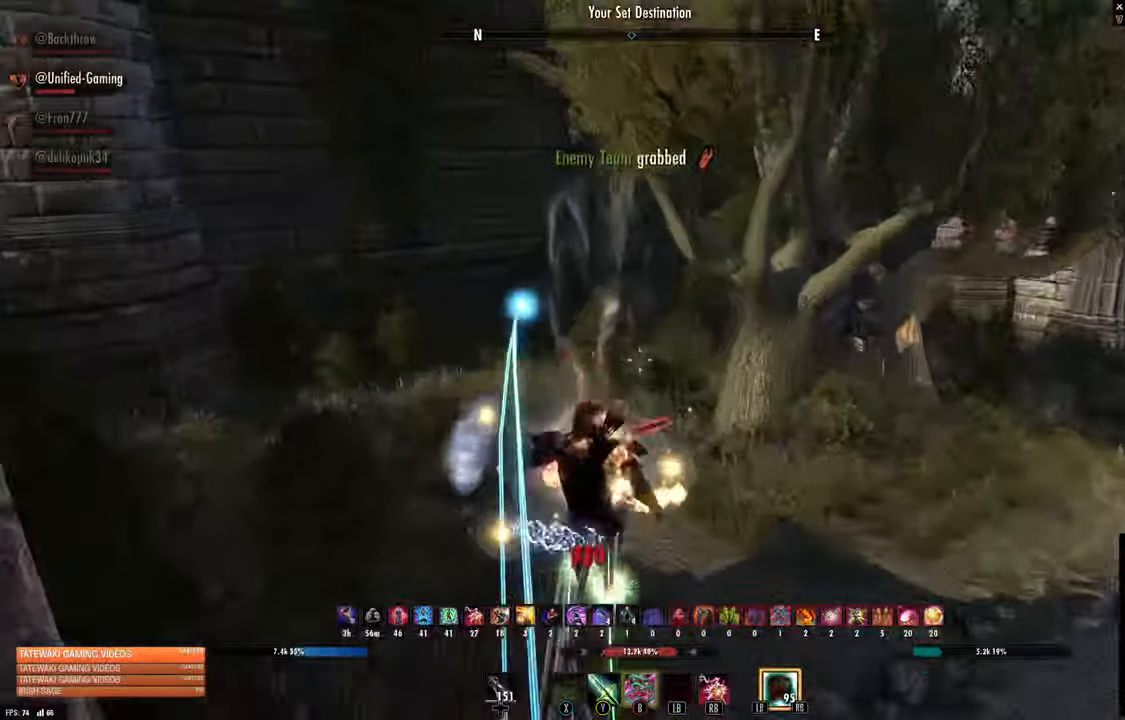
{"buttons": [], "left_stick": "up-right", "right_stick": "center"}
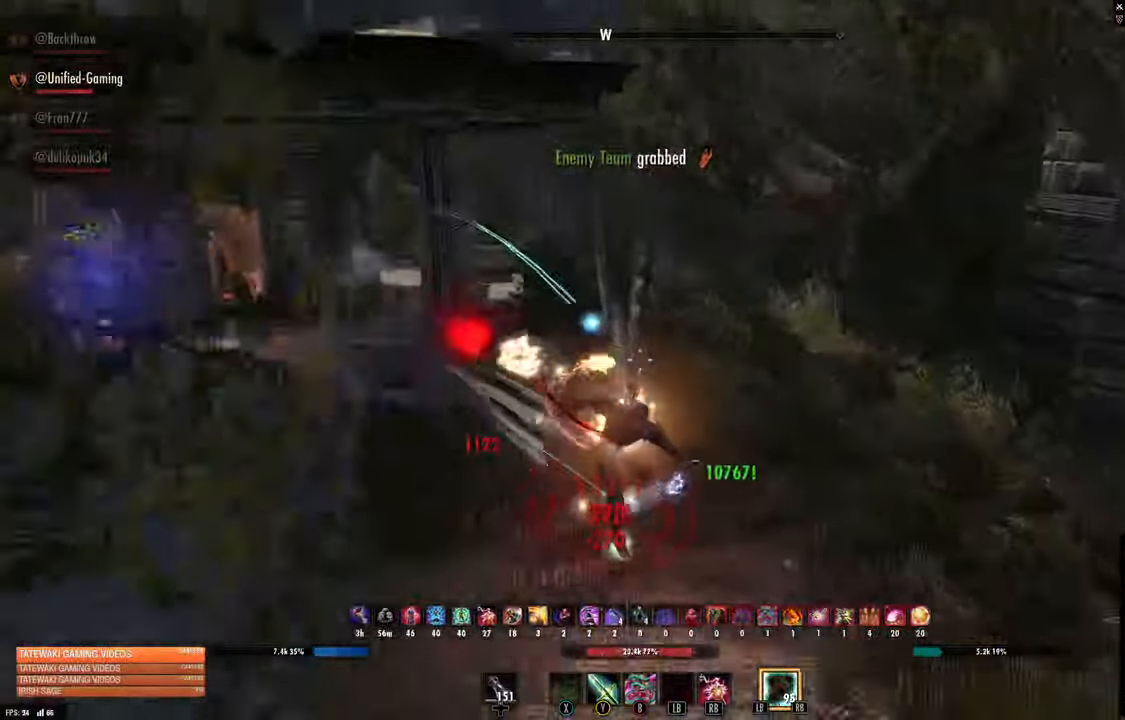
{"buttons": [], "left_stick": "up-right", "right_stick": "center", "events": [[117, "left_stick", "right"], [217, "L1", "down"], [333, "L1", "up"], [467, "left_stick", "up-right"]]}
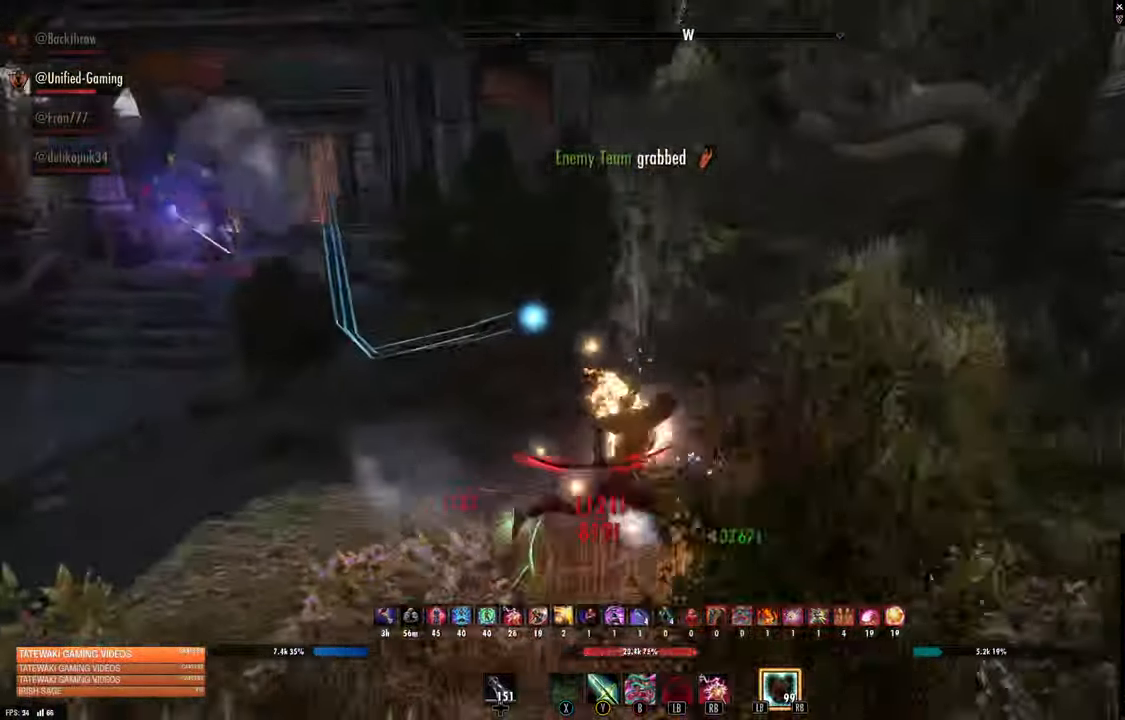
{"buttons": [], "left_stick": "up-right", "right_stick": "center"}
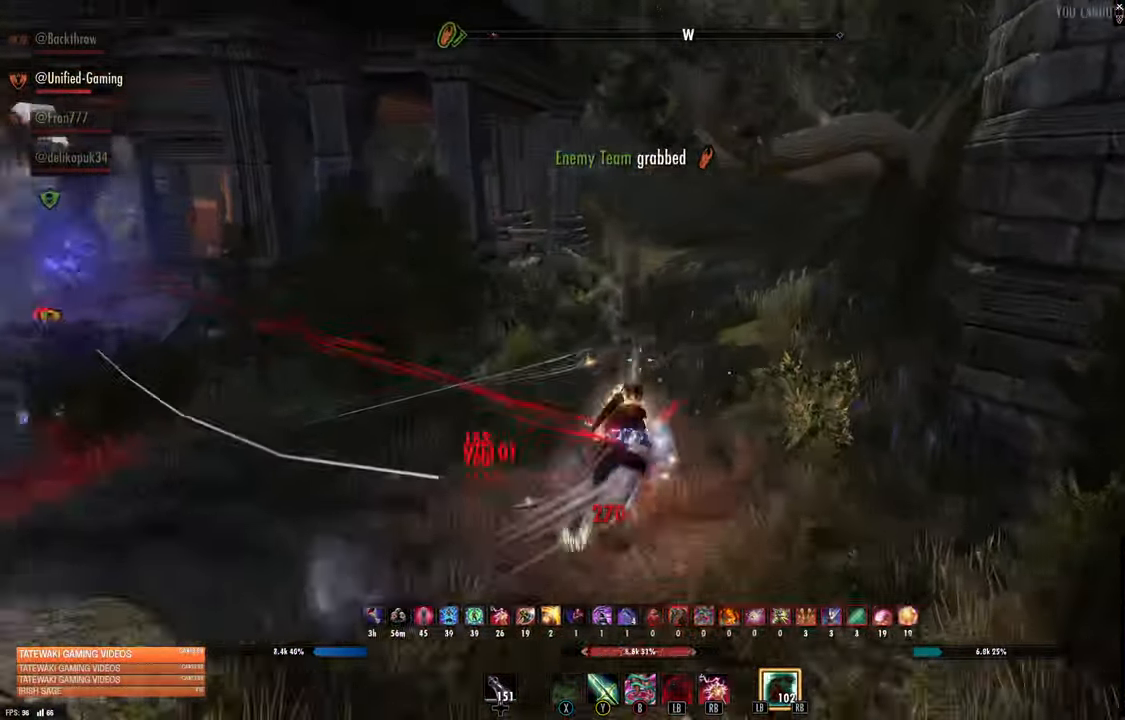
{"buttons": [], "left_stick": "up", "right_stick": "center", "events": [[167, "B", "down"], [217, "B", "up"], [217, "L2", "down"], [217, "left_stick", "up"], [317, "A", "down"], [400, "A", "up"], [500, "L2", "up"]]}
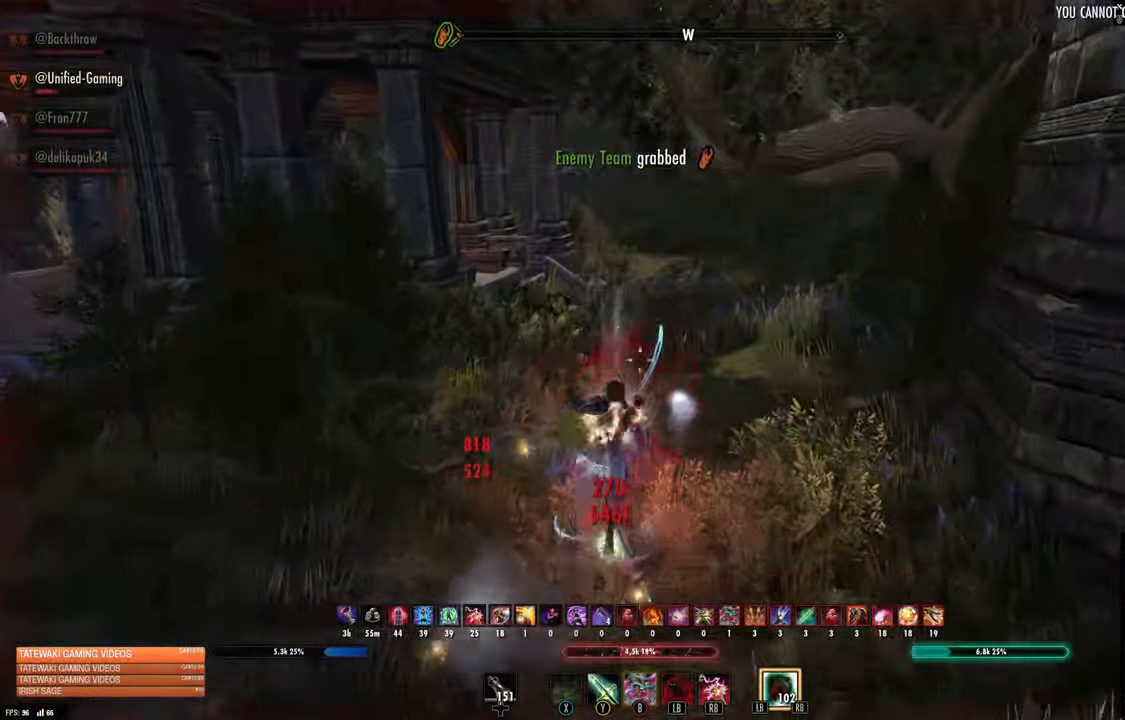
{"buttons": [], "left_stick": "up", "right_stick": "center", "events": [[333, "L3", "down"], [433, "L3", "up"]]}
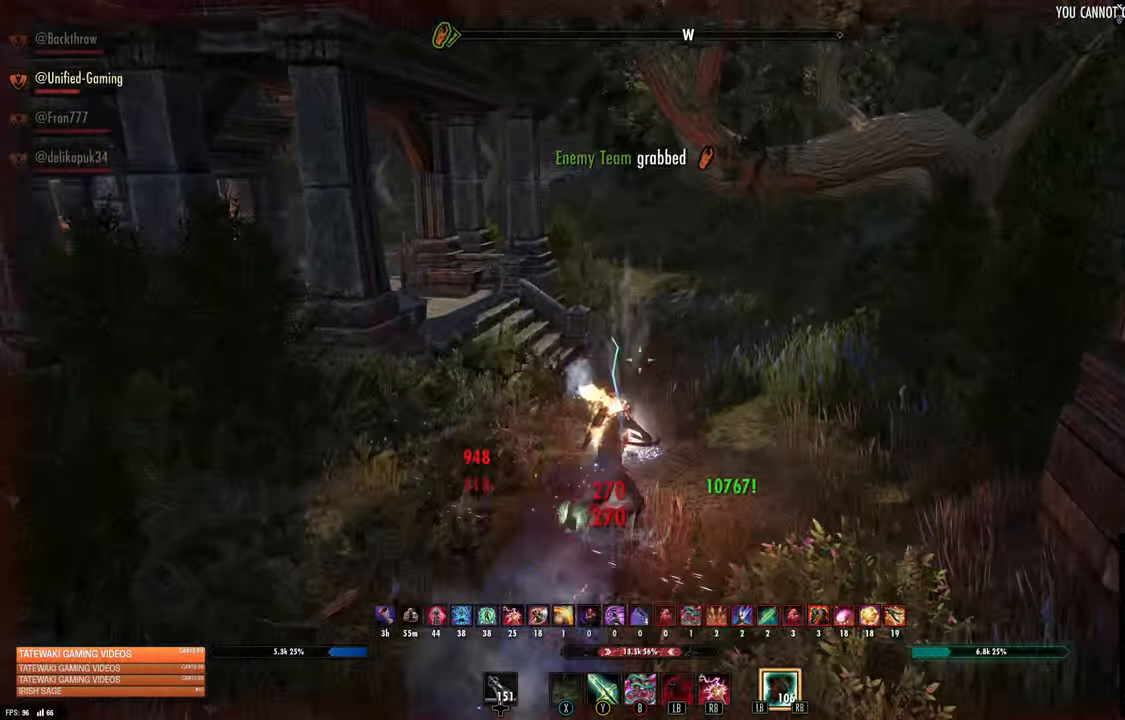
{"buttons": ["L2"], "left_stick": "up", "right_stick": "center", "events": [[283, "B", "down"], [383, "B", "up"], [433, "L2", "down"]]}
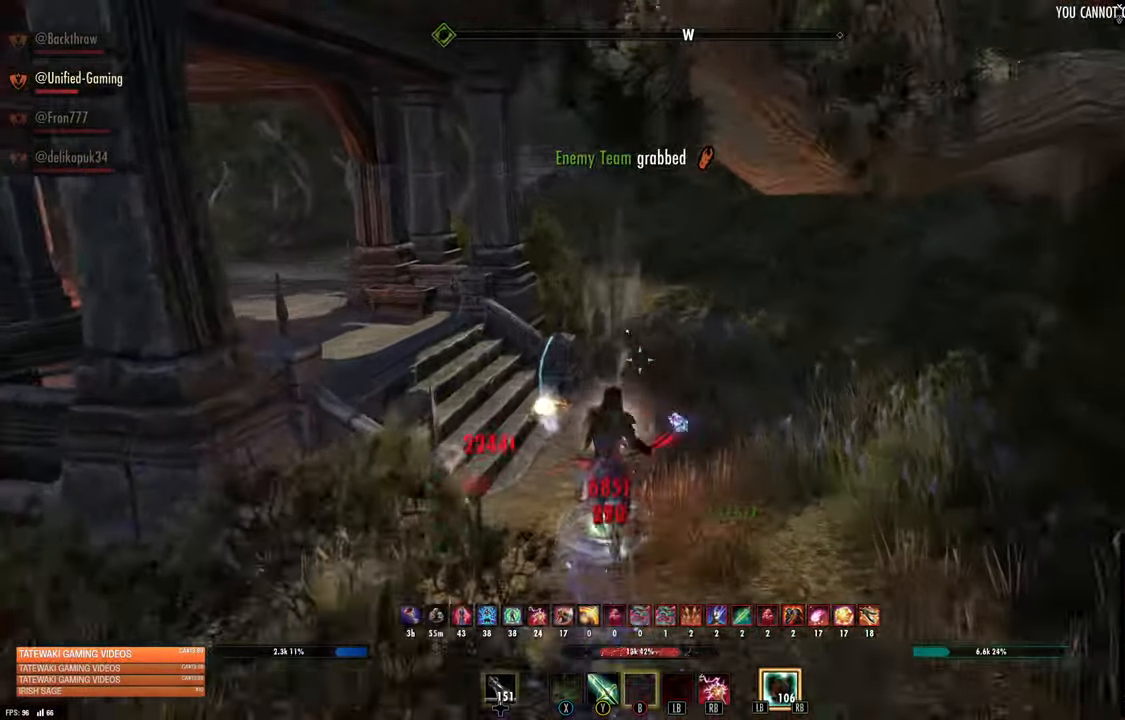
{"buttons": [], "left_stick": "up", "right_stick": "right", "events": [[33, "A", "down"], [117, "A", "up"], [267, "L2", "up"], [367, "right_stick", "right"]]}
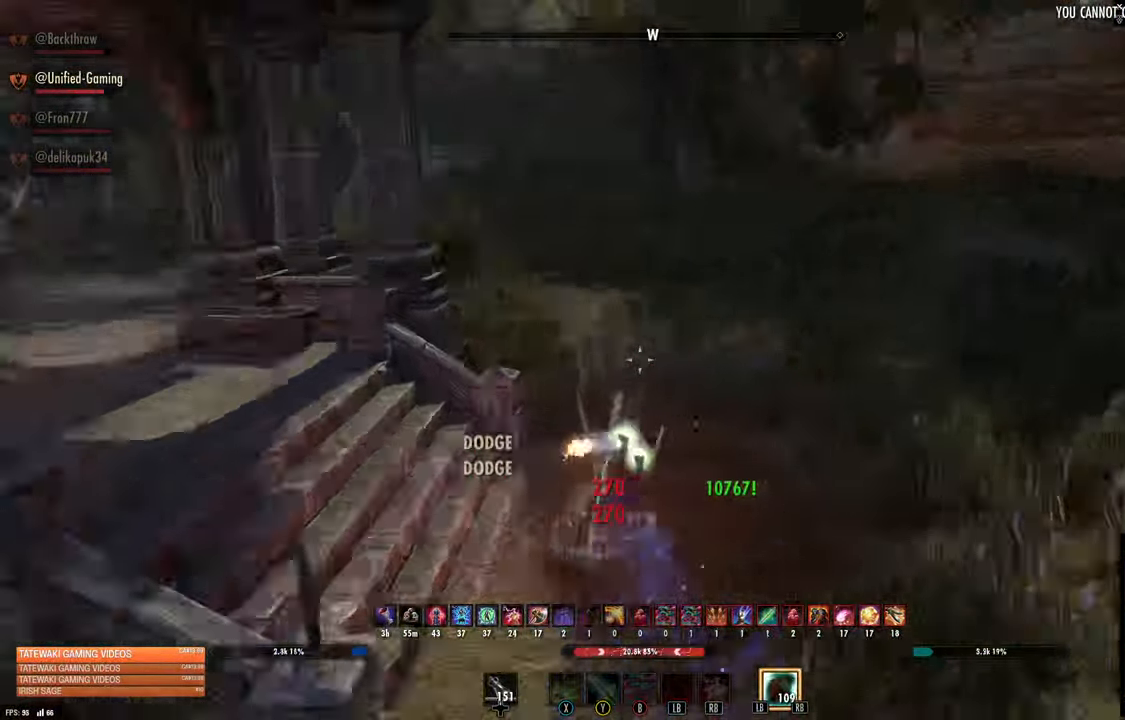
{"buttons": [], "left_stick": "up-left", "right_stick": "center", "events": [[84, "left_stick", "up-left"], [434, "right_stick", "center"]]}
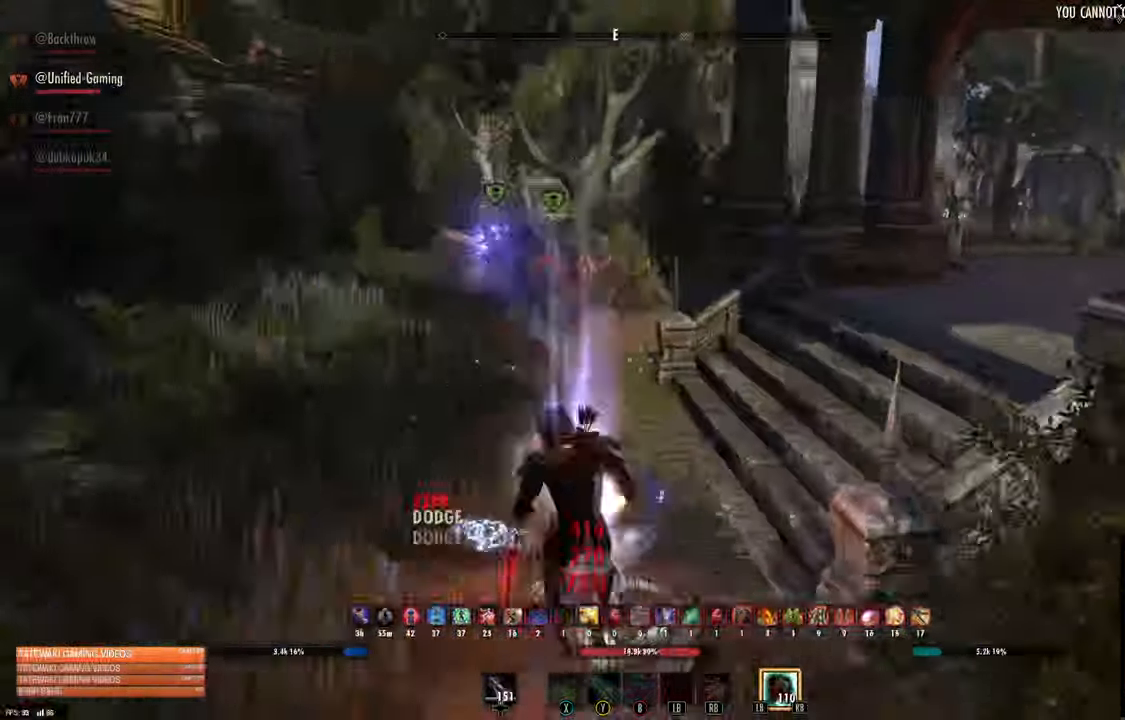
{"buttons": ["X"], "left_stick": "up-left", "right_stick": "up", "events": [[50, "right_stick", "right"], [234, "right_stick", "up-left"], [267, "R2", "down"], [417, "R2", "up"], [500, "X", "down"], [500, "right_stick", "up"]]}
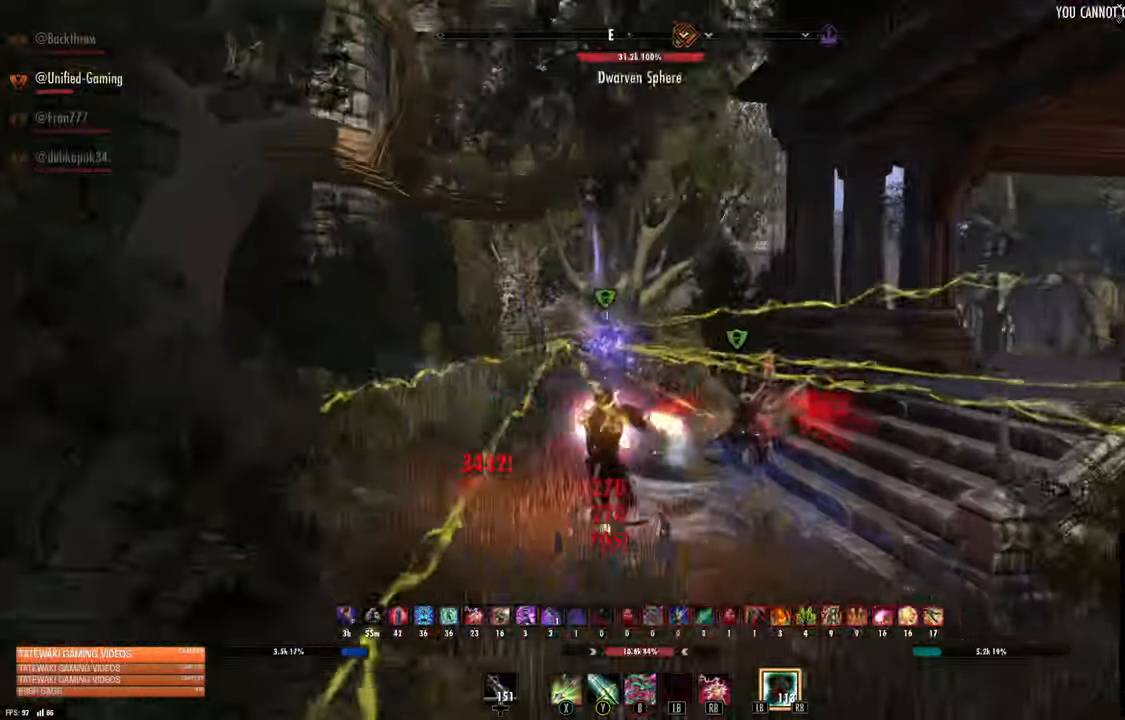
{"buttons": ["L3"], "left_stick": "up", "right_stick": "down", "events": [[100, "X", "up"], [100, "right_stick", "center"], [150, "L2", "down"], [267, "A", "down"], [334, "A", "up"], [400, "L2", "up"], [467, "right_stick", "down"], [484, "left_stick", "up"], [500, "L3", "down"]]}
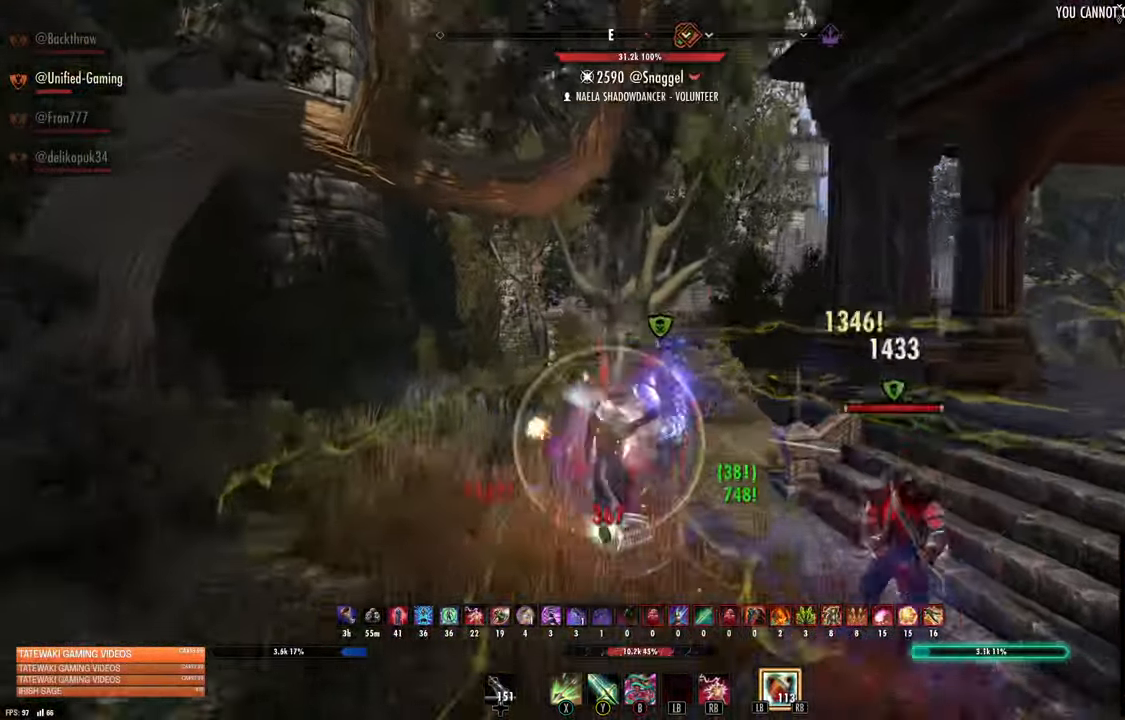
{"buttons": [], "left_stick": "up", "right_stick": "center"}
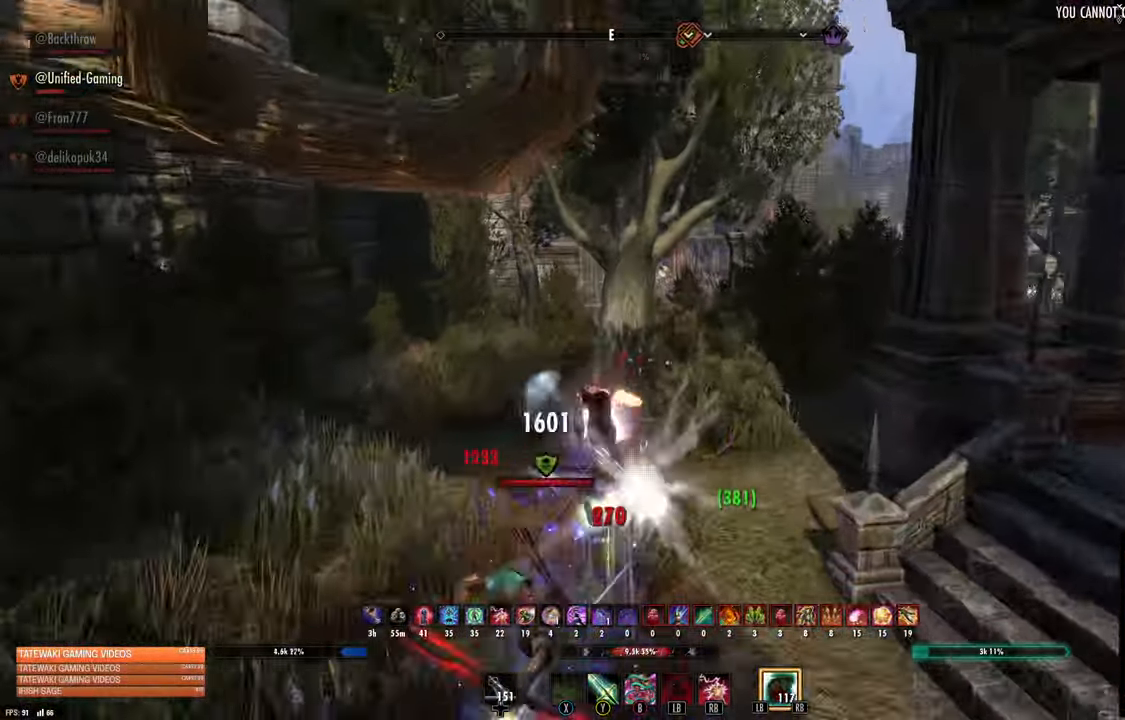
{"buttons": [], "left_stick": "up", "right_stick": "center", "events": [[184, "L2", "down"], [317, "A", "down"], [384, "A", "up"], [467, "L2", "up"]]}
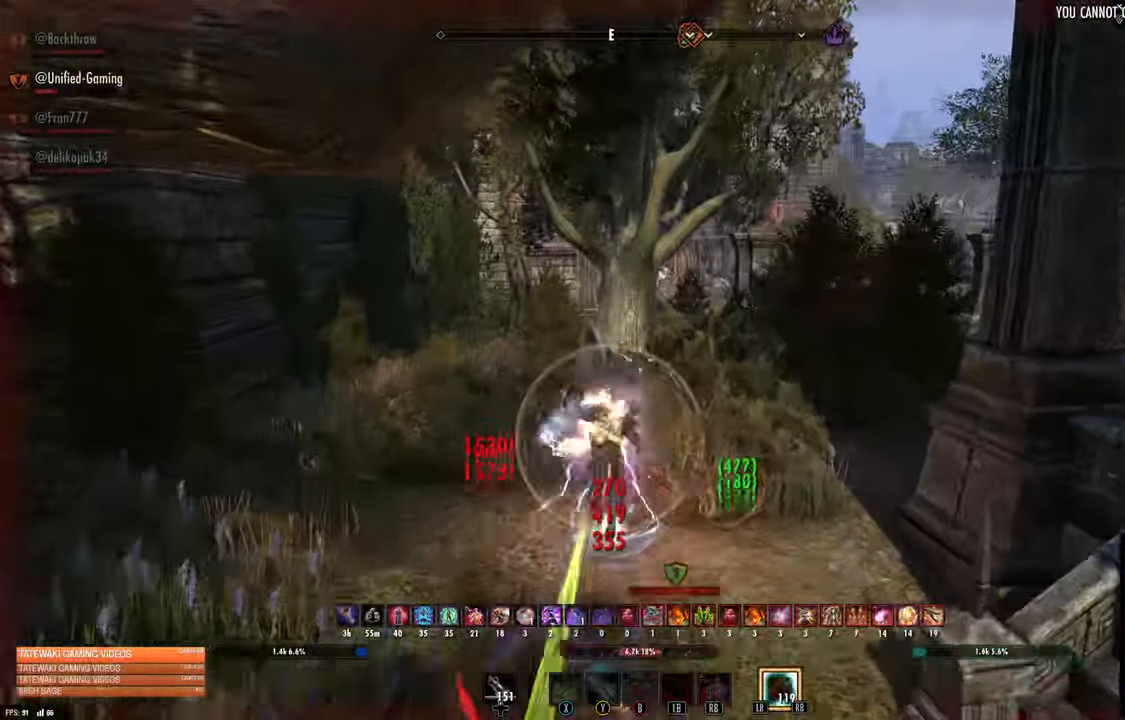
{"buttons": [], "left_stick": "up", "right_stick": "center", "events": [[134, "L3", "down"], [267, "L3", "up"]]}
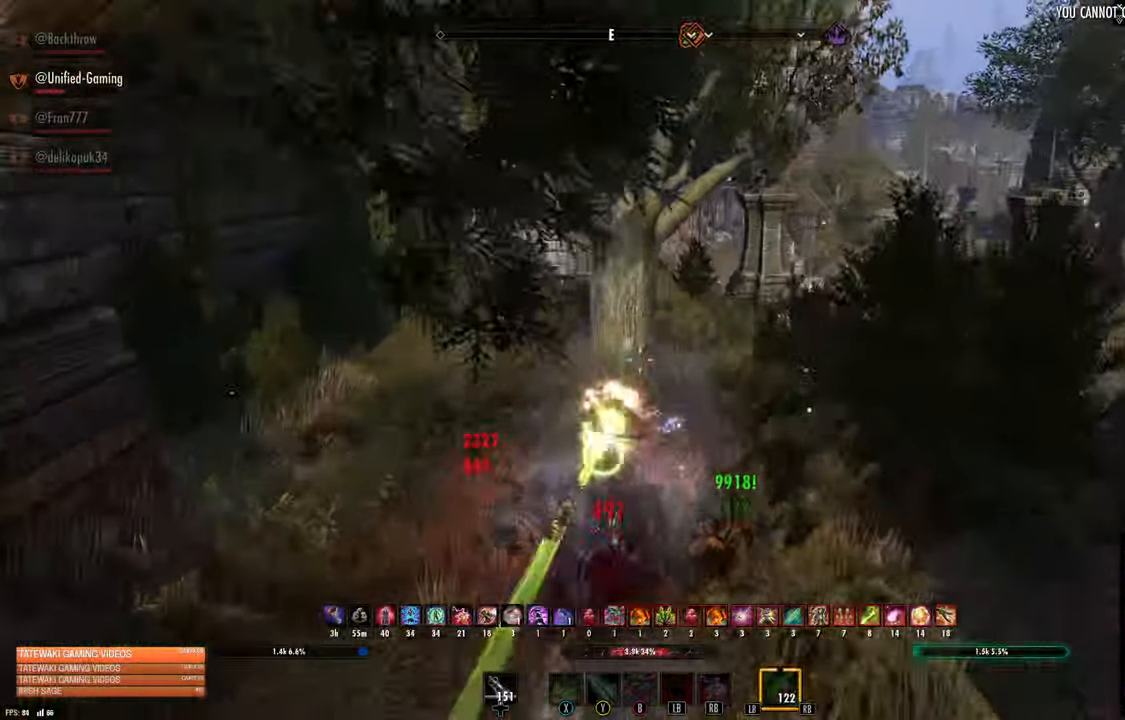
{"buttons": ["B", "L2"], "left_stick": "up-right", "right_stick": "center", "events": [[50, "A", "down"], [134, "A", "up"], [184, "L2", "down"], [367, "left_stick", "up-right"], [384, "B", "down"]]}
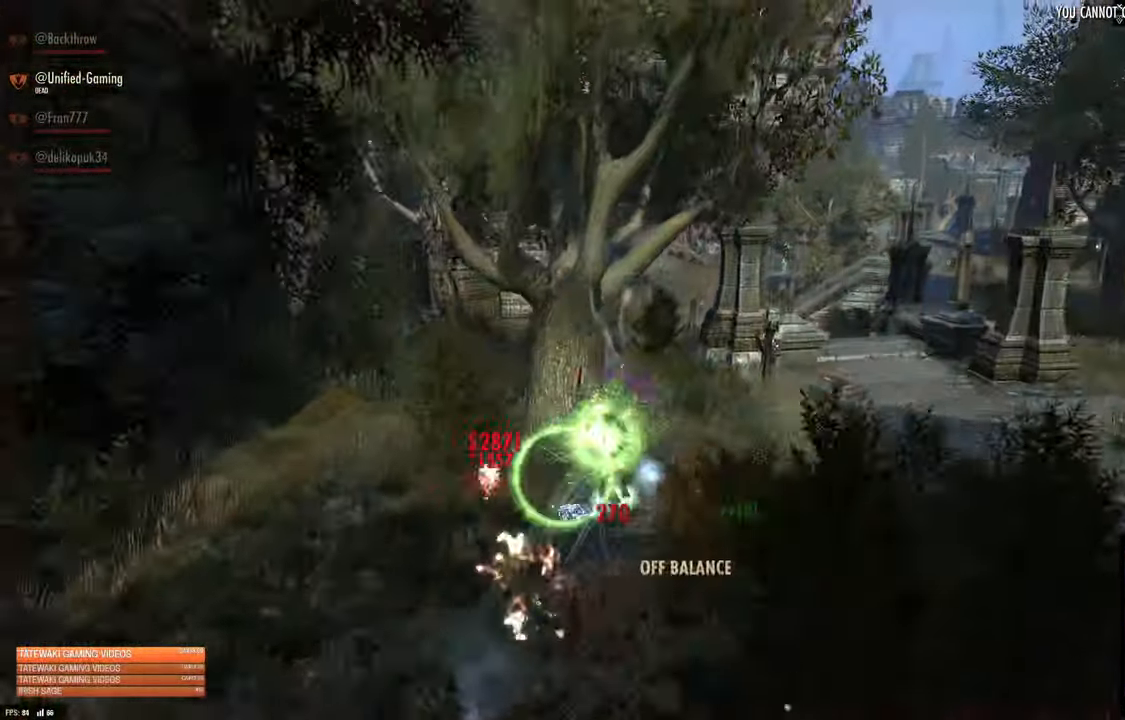
{"buttons": ["L2"], "left_stick": "up-right", "right_stick": "center", "events": [[17, "B", "up"], [100, "B", "down"], [217, "B", "up"]]}
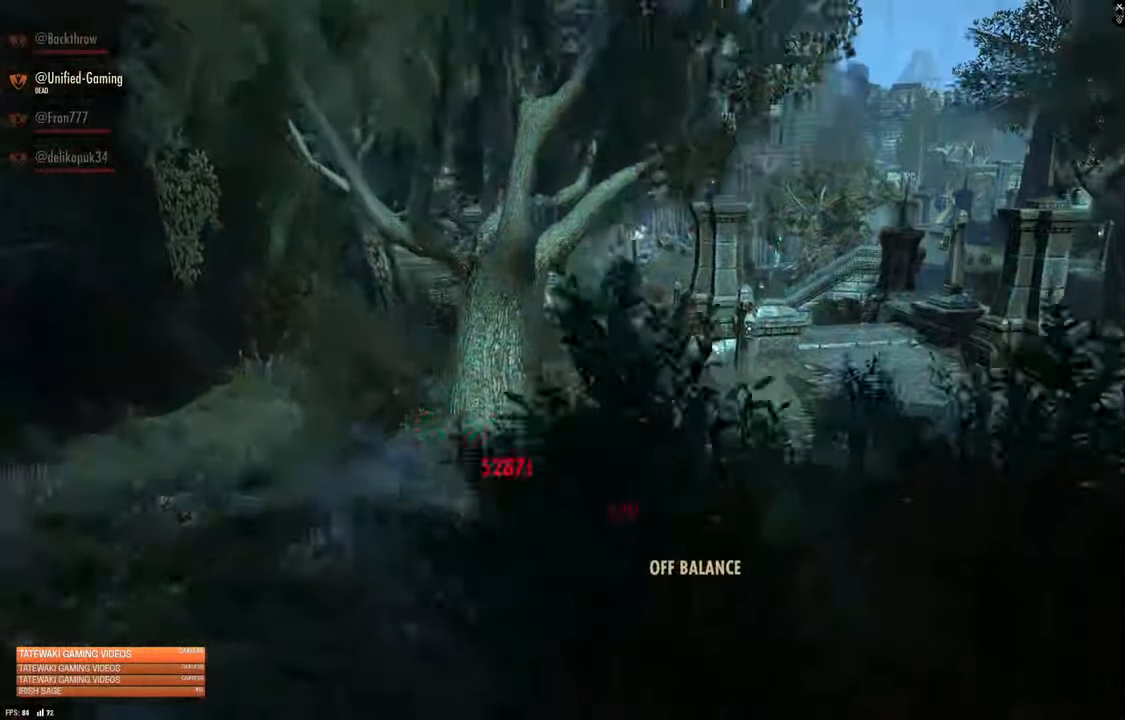
{"buttons": [], "left_stick": "center", "right_stick": "center", "events": [[17, "L2", "up"], [34, "left_stick", "center"]]}
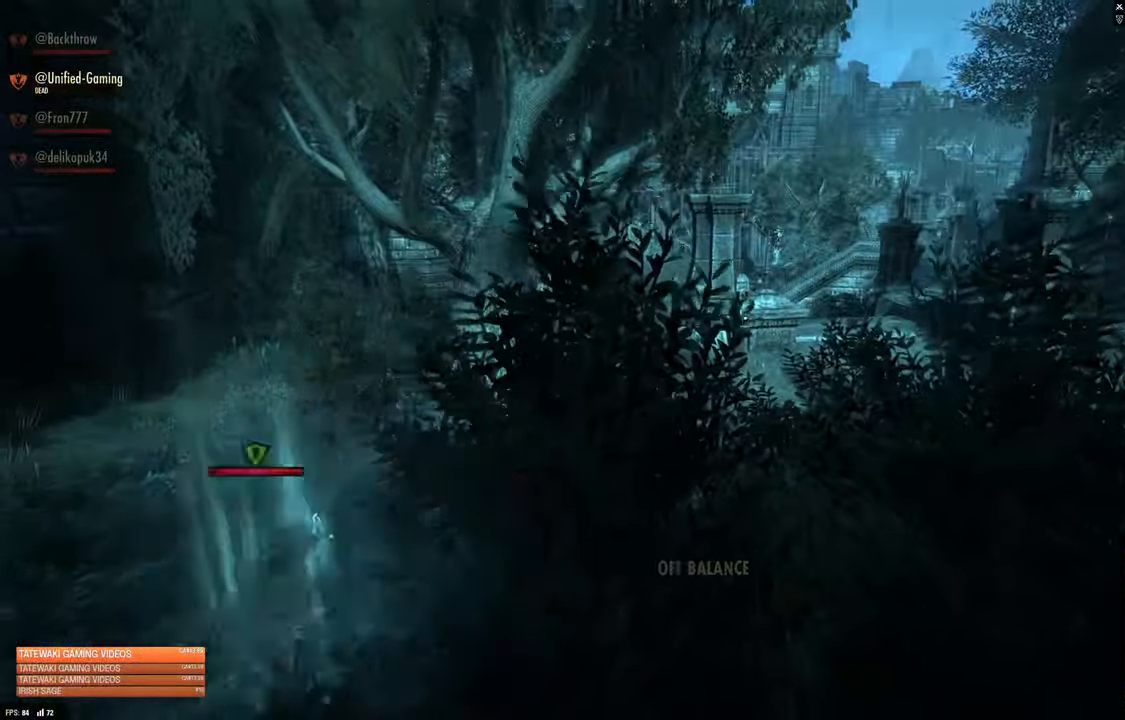
{"buttons": [], "left_stick": "center", "right_stick": "center", "events": []}
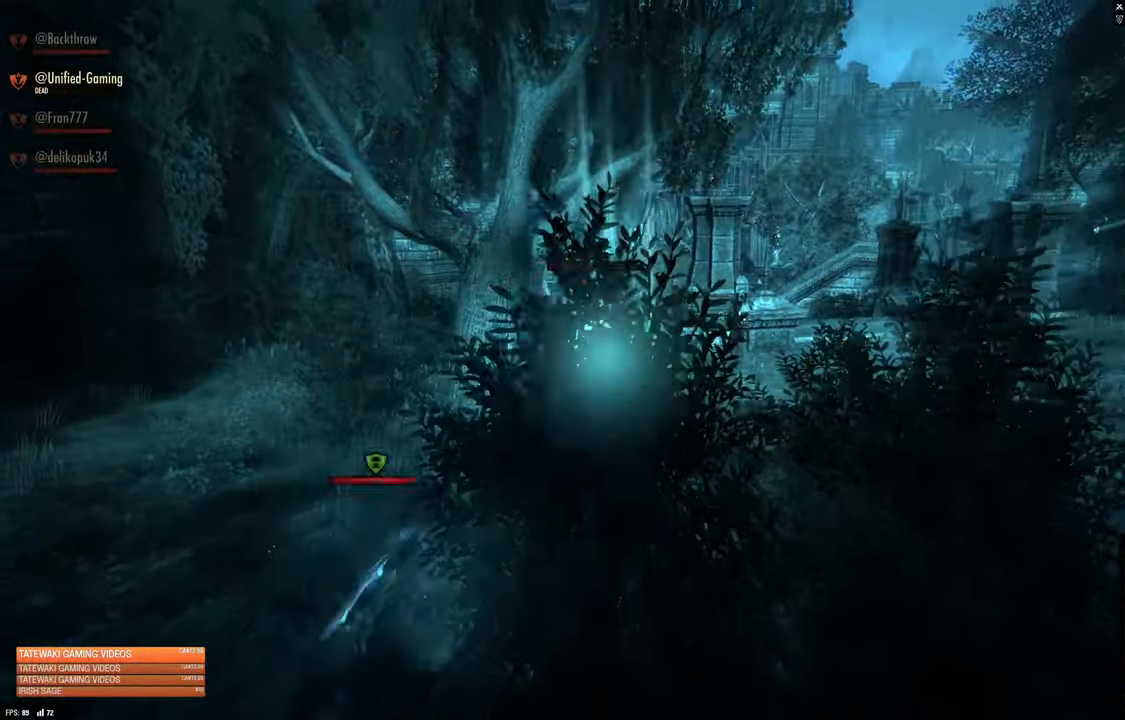
{"buttons": [], "left_stick": "center", "right_stick": "center", "events": [[133, "DPAD_RIGHT", "down"], [233, "DPAD_RIGHT", "up"]]}
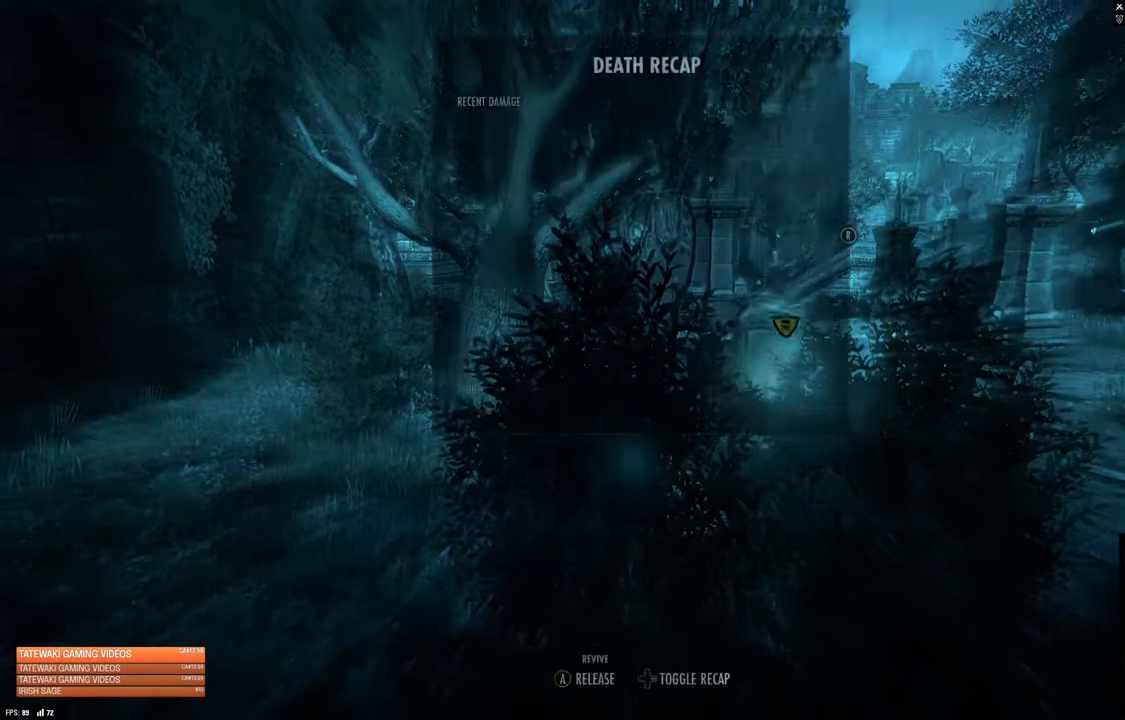
{"buttons": [], "left_stick": "center", "right_stick": "center", "events": []}
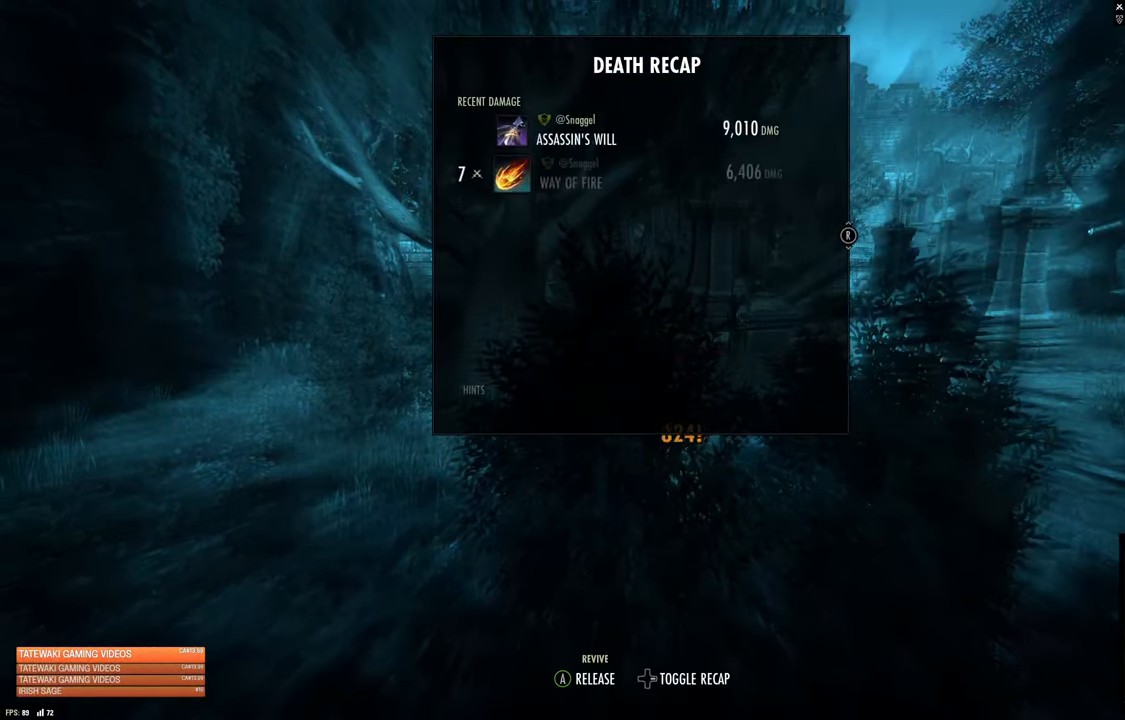
{"buttons": [], "left_stick": "center", "right_stick": "center", "events": [[50, "A", "down"], [116, "A", "up"]]}
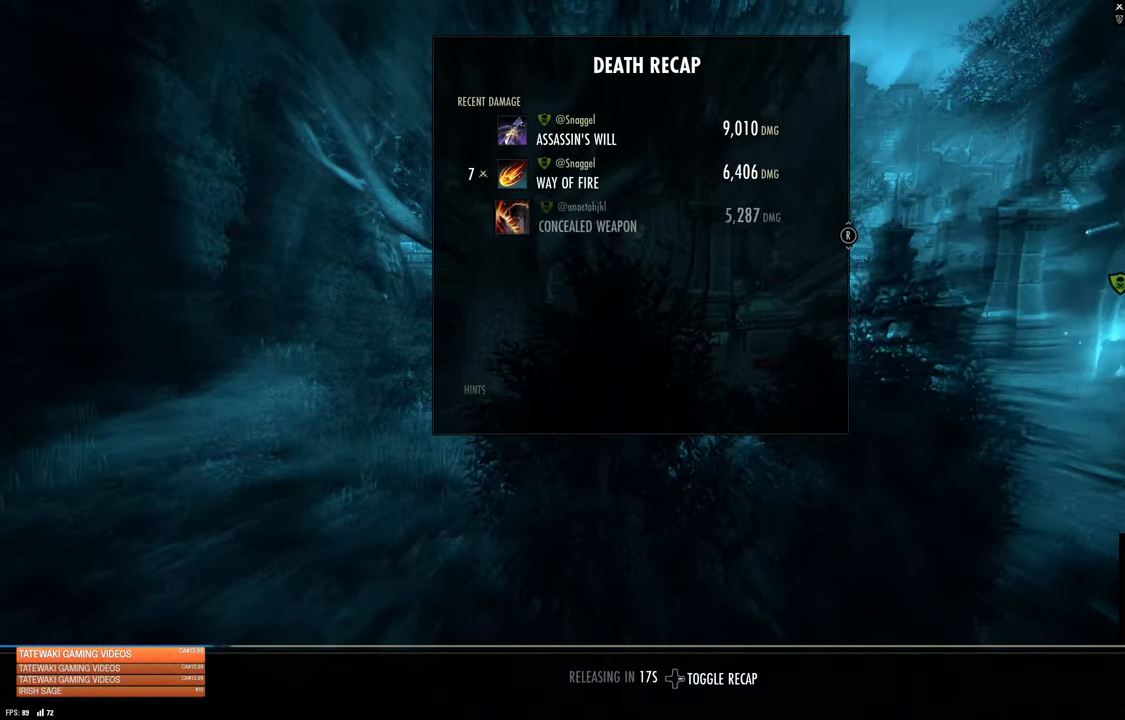
{"buttons": [], "left_stick": "center", "right_stick": "center", "events": []}
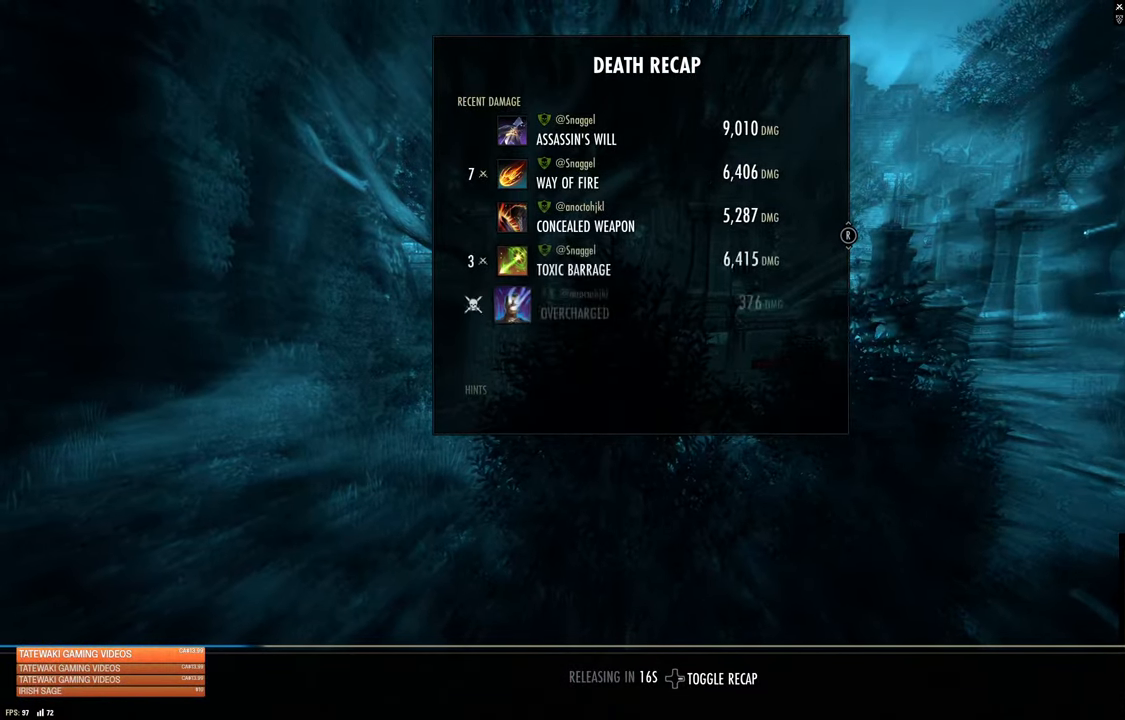
{"buttons": [], "left_stick": "center", "right_stick": "center", "events": []}
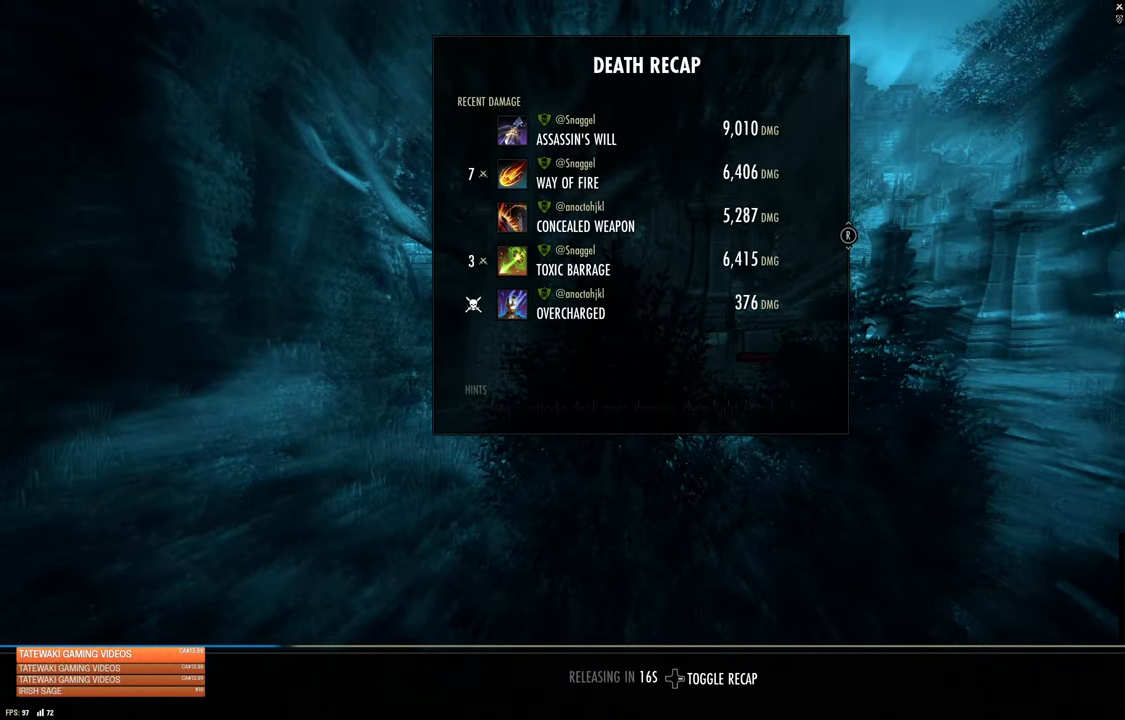
{"buttons": [], "left_stick": "center", "right_stick": "center", "events": []}